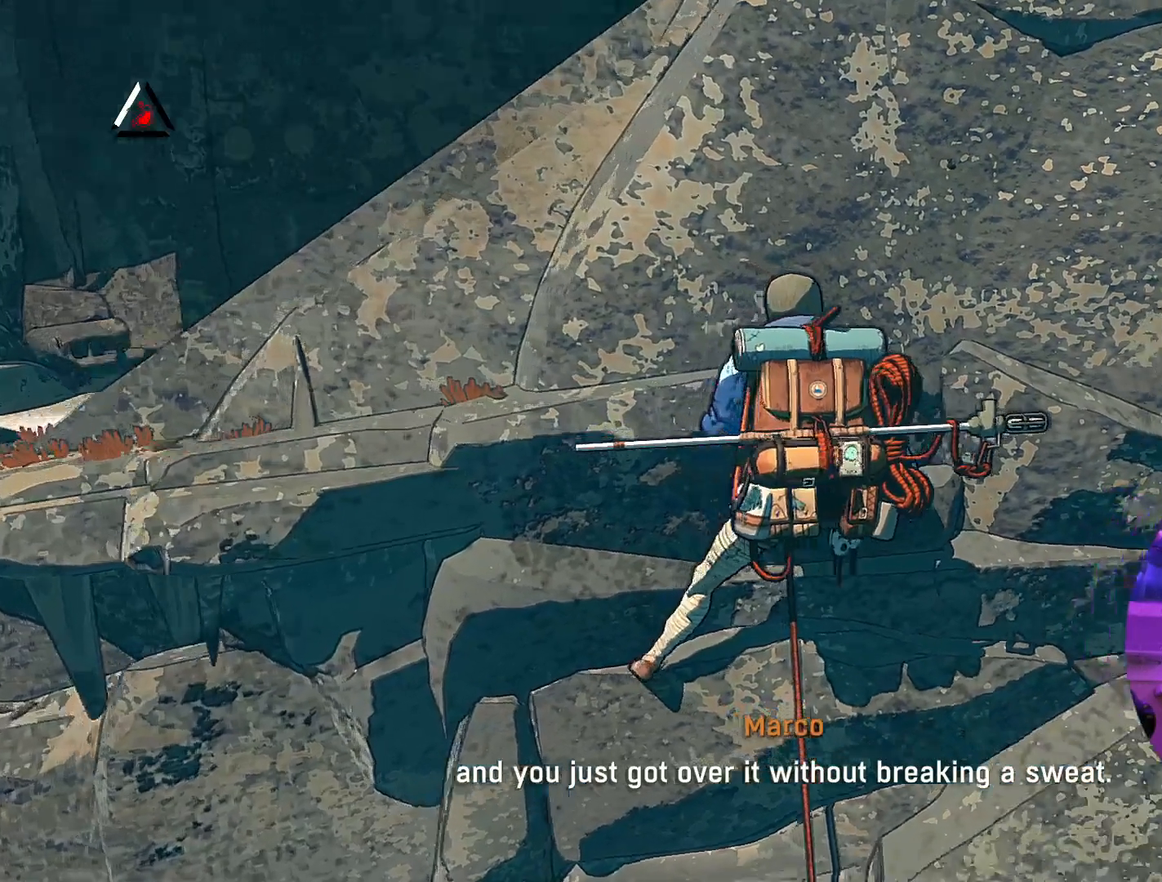
Gameplay with a controller (Xbox layout); each line is a JSON object with the inputs held at the frame after it. "events" lists button and stick changes between this image and that frame as [ms after this image, input, new state], when the widget could be followed in between.
{"buttons": [], "left_stick": "center", "right_stick": "down-left", "events": [[267, "right_stick", "down"], [400, "right_stick", "down-left"]]}
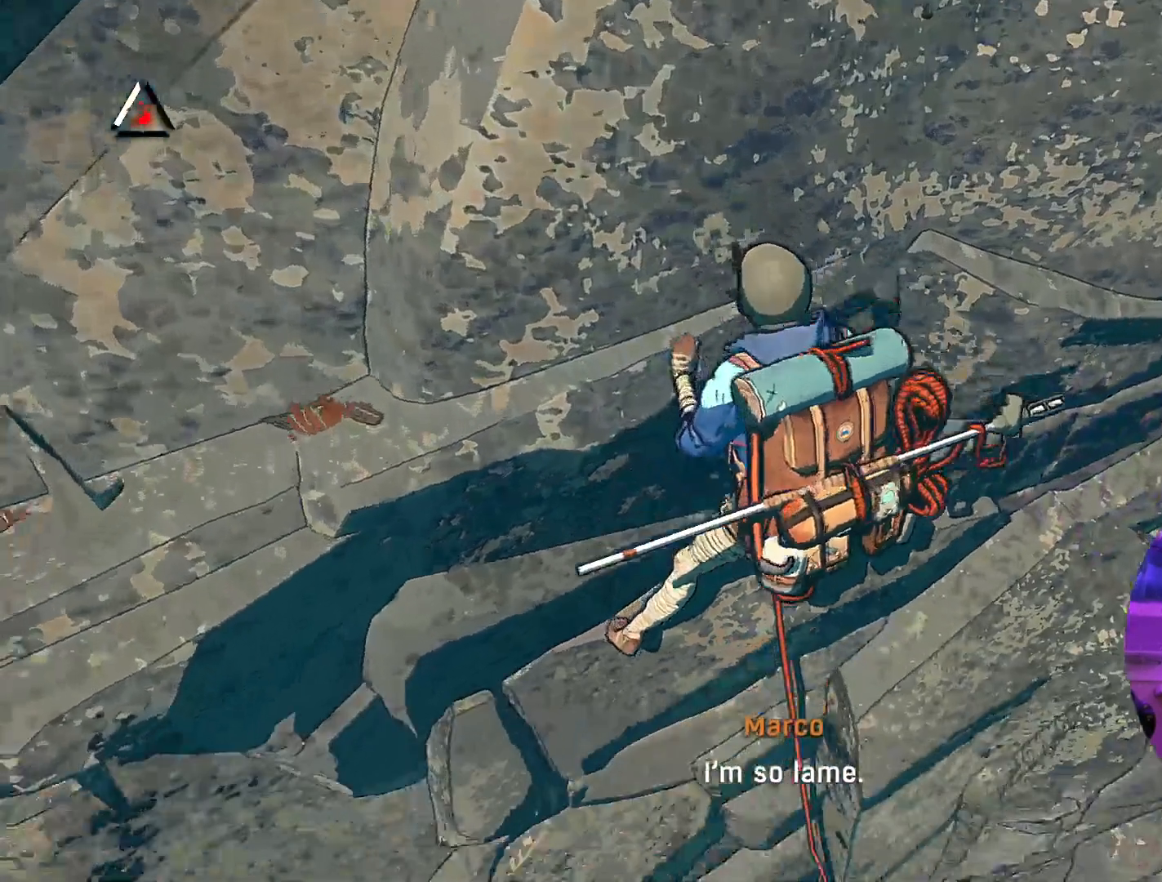
{"buttons": [], "left_stick": "center", "right_stick": "up-left", "events": [[167, "right_stick", "up-left"]]}
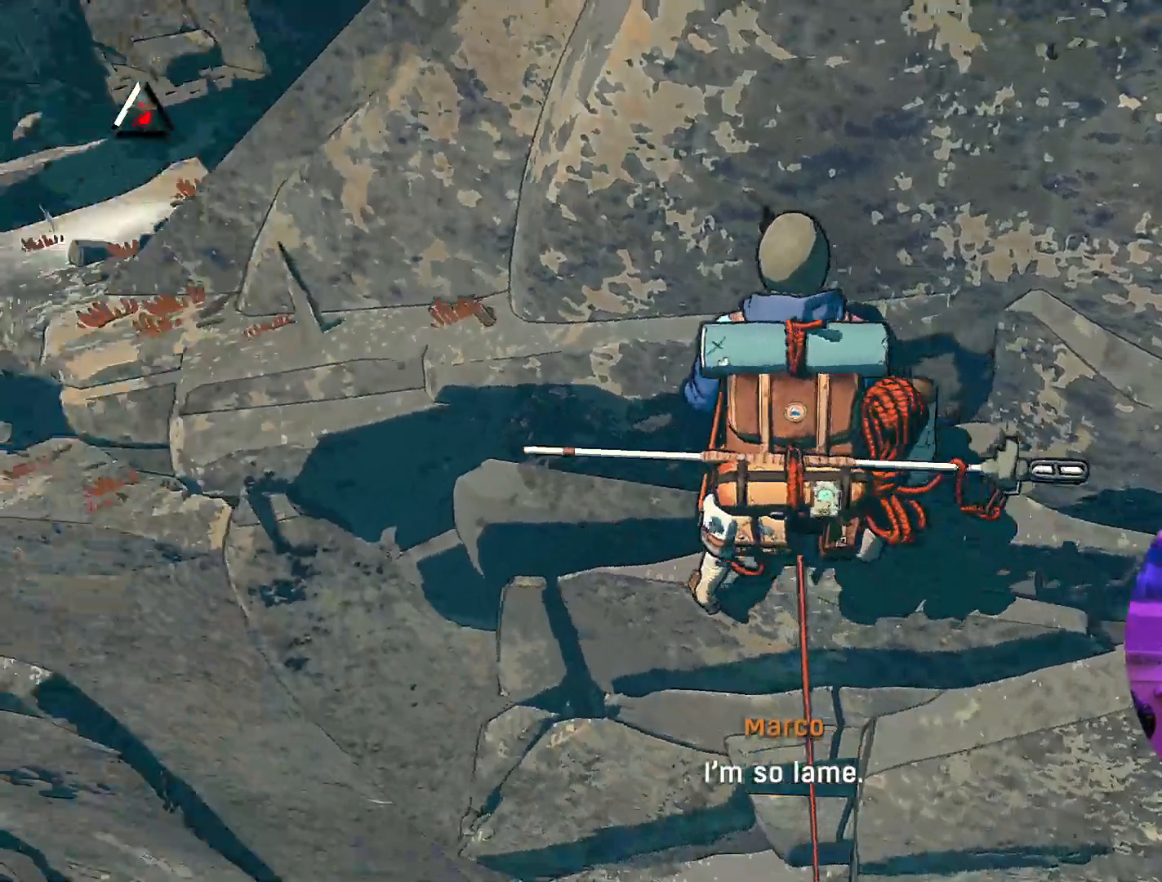
{"buttons": [], "left_stick": "center", "right_stick": "up", "events": [[100, "right_stick", "center"], [383, "right_stick", "up"]]}
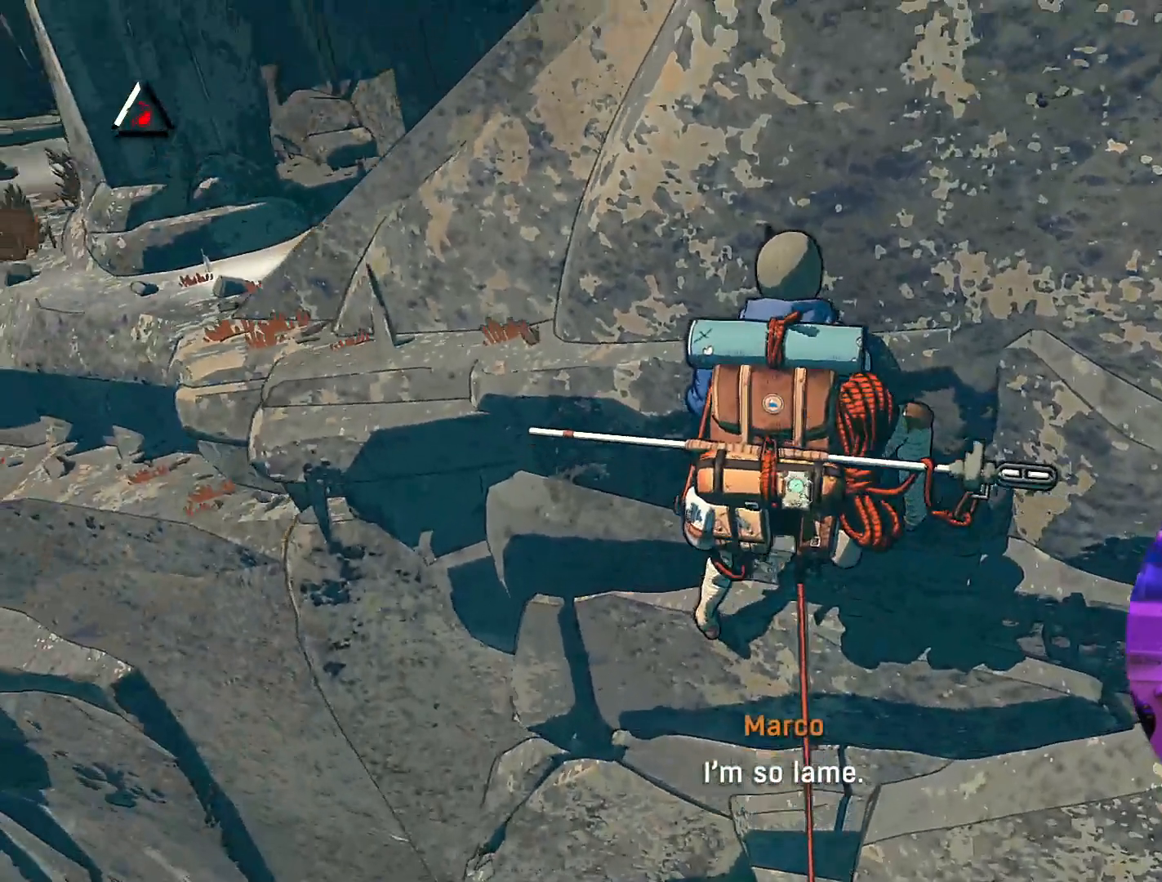
{"buttons": [], "left_stick": "center", "right_stick": "center", "events": [[417, "right_stick", "center"]]}
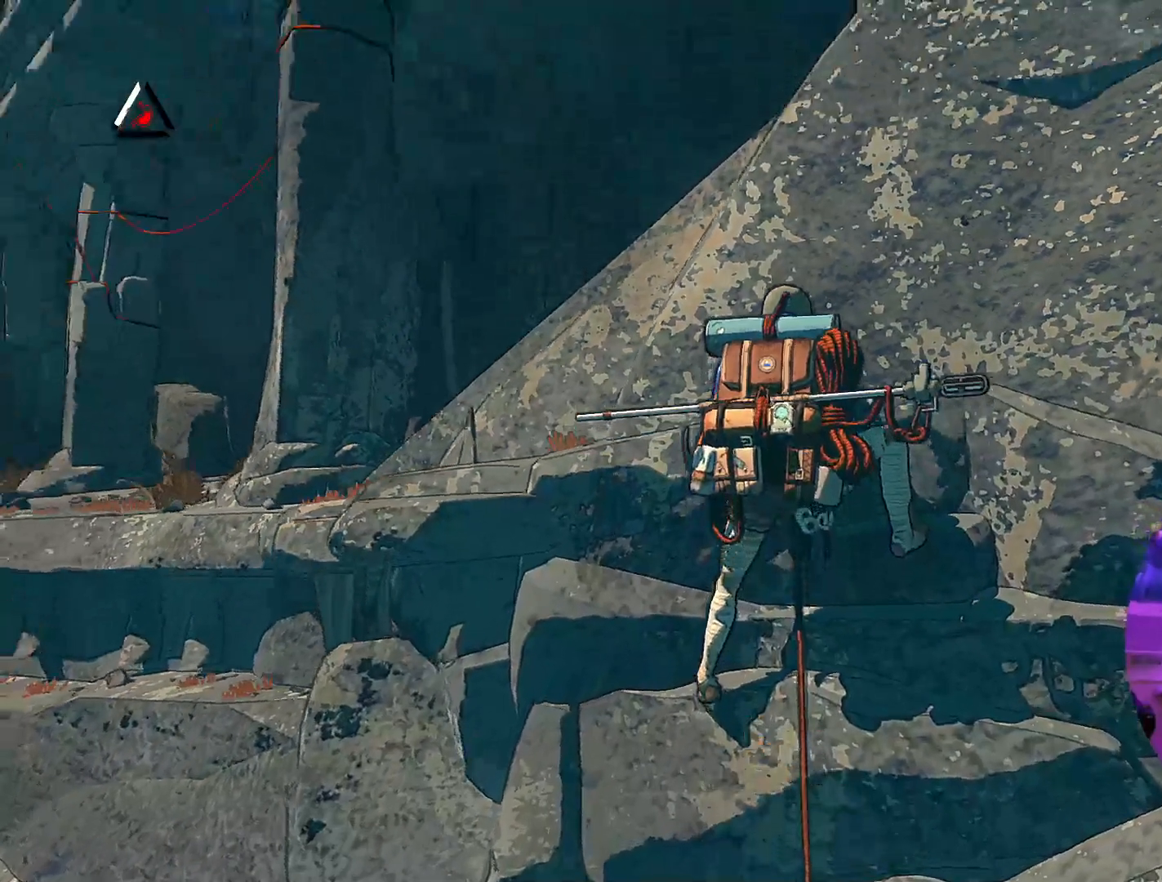
{"buttons": [], "left_stick": "center", "right_stick": "center", "events": []}
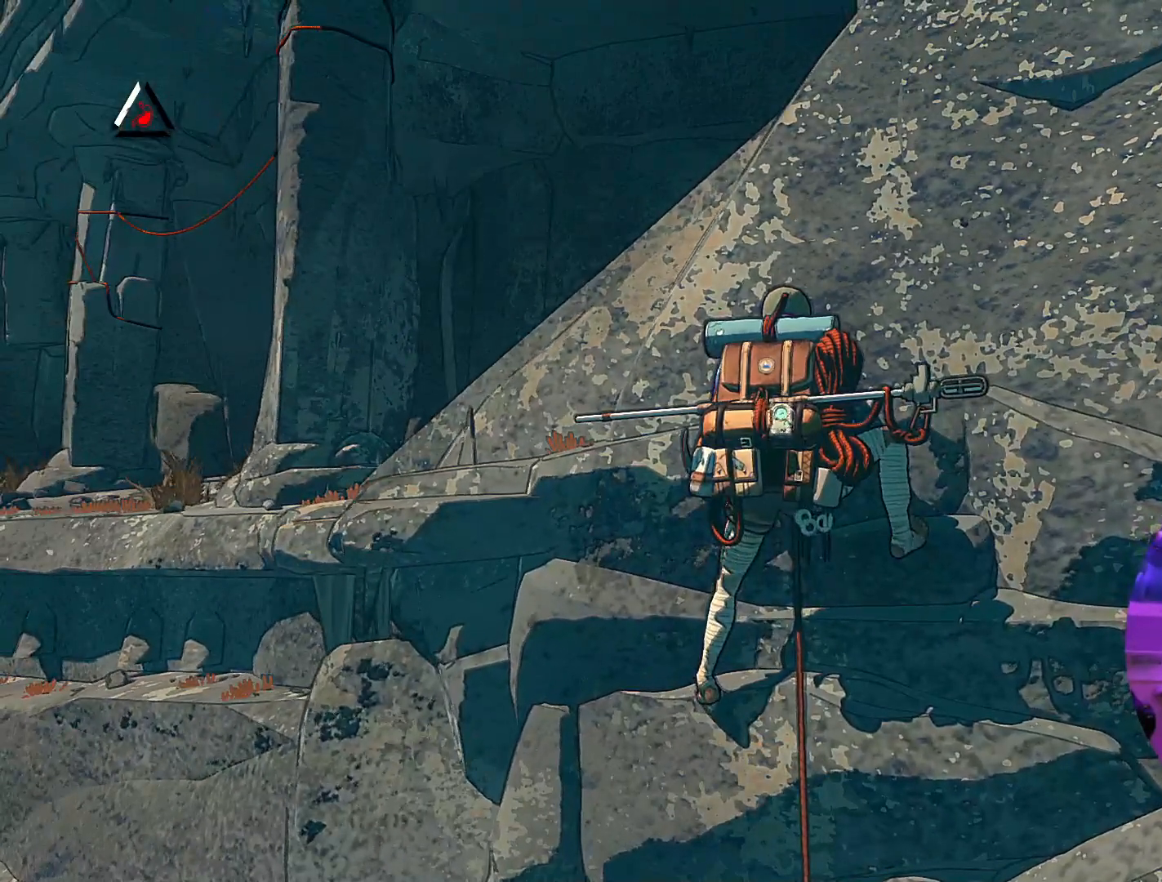
{"buttons": [], "left_stick": "center", "right_stick": "down-right", "events": [[267, "right_stick", "right"], [500, "right_stick", "down-right"]]}
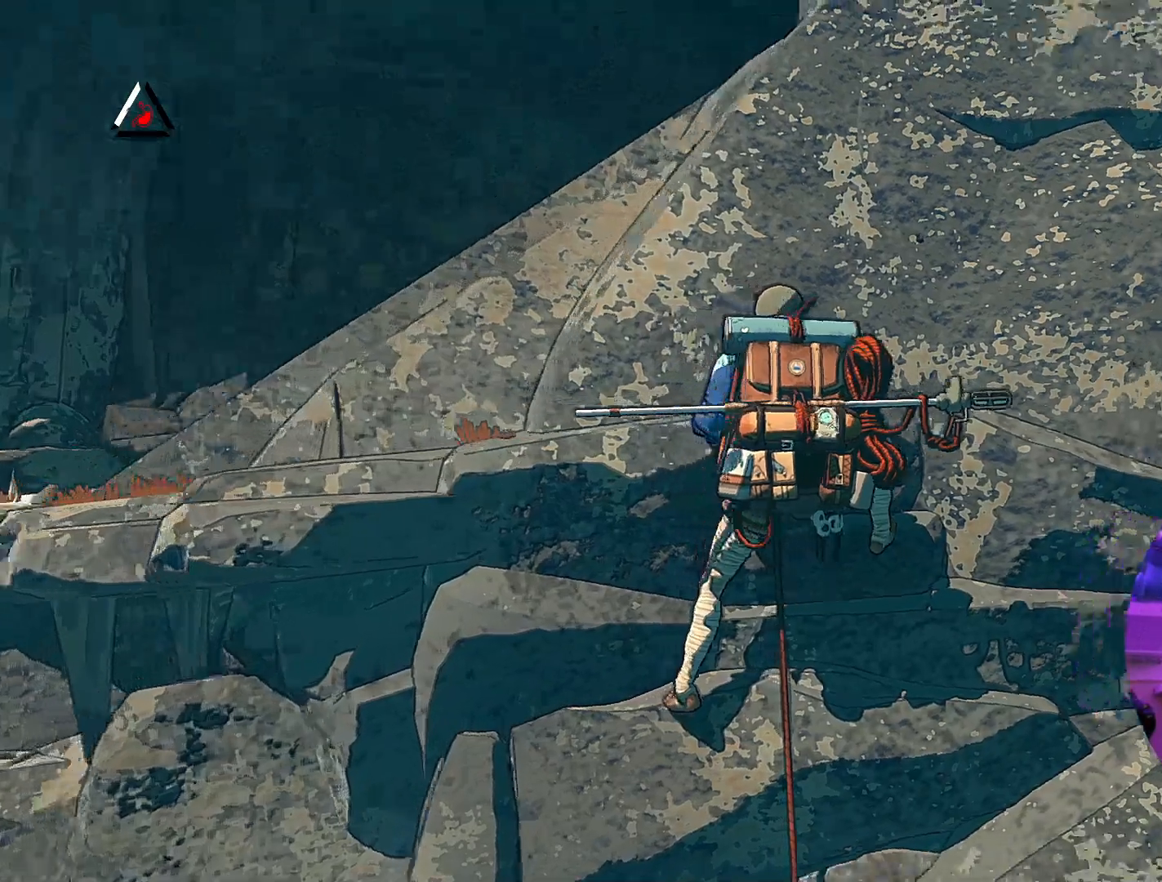
{"buttons": [], "left_stick": "center", "right_stick": "center", "events": [[383, "right_stick", "center"]]}
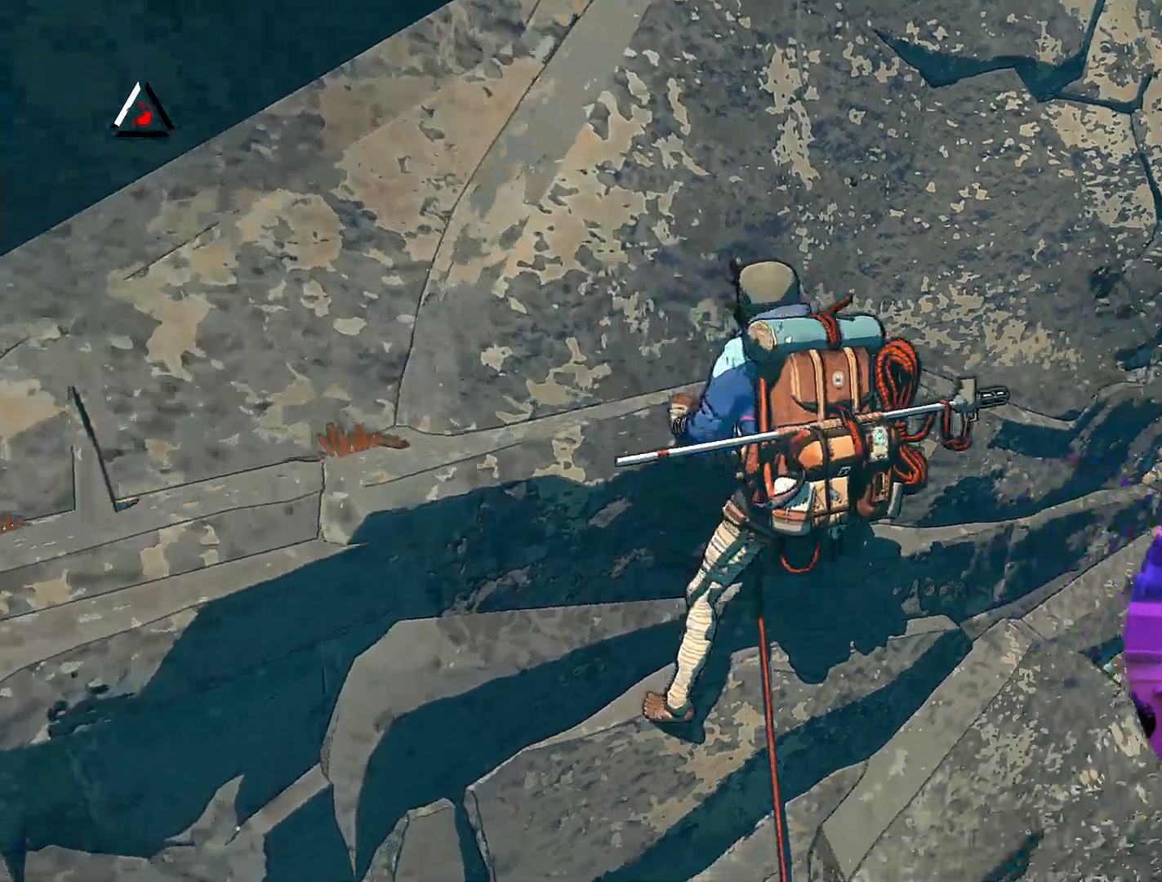
{"buttons": [], "left_stick": "center", "right_stick": "left", "events": [[167, "right_stick", "left"]]}
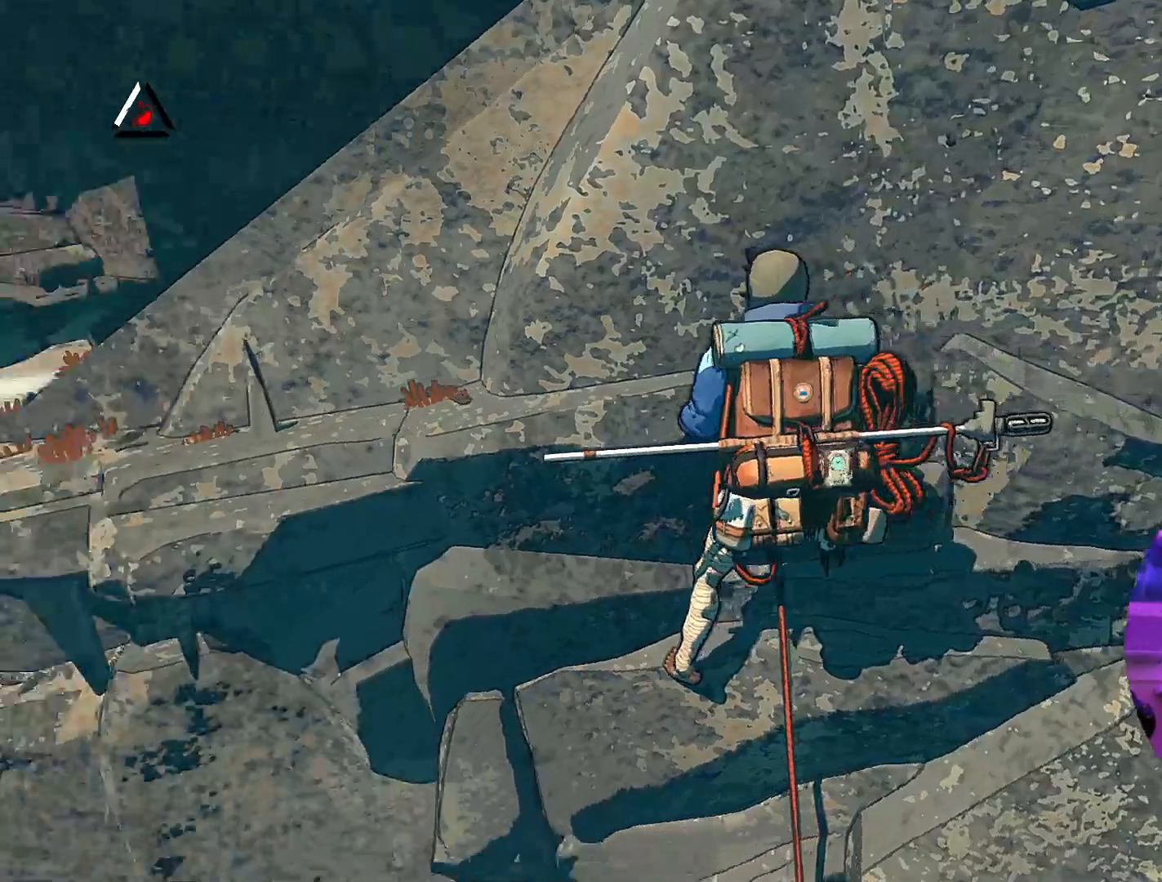
{"buttons": [], "left_stick": "center", "right_stick": "up", "events": [[183, "right_stick", "up"]]}
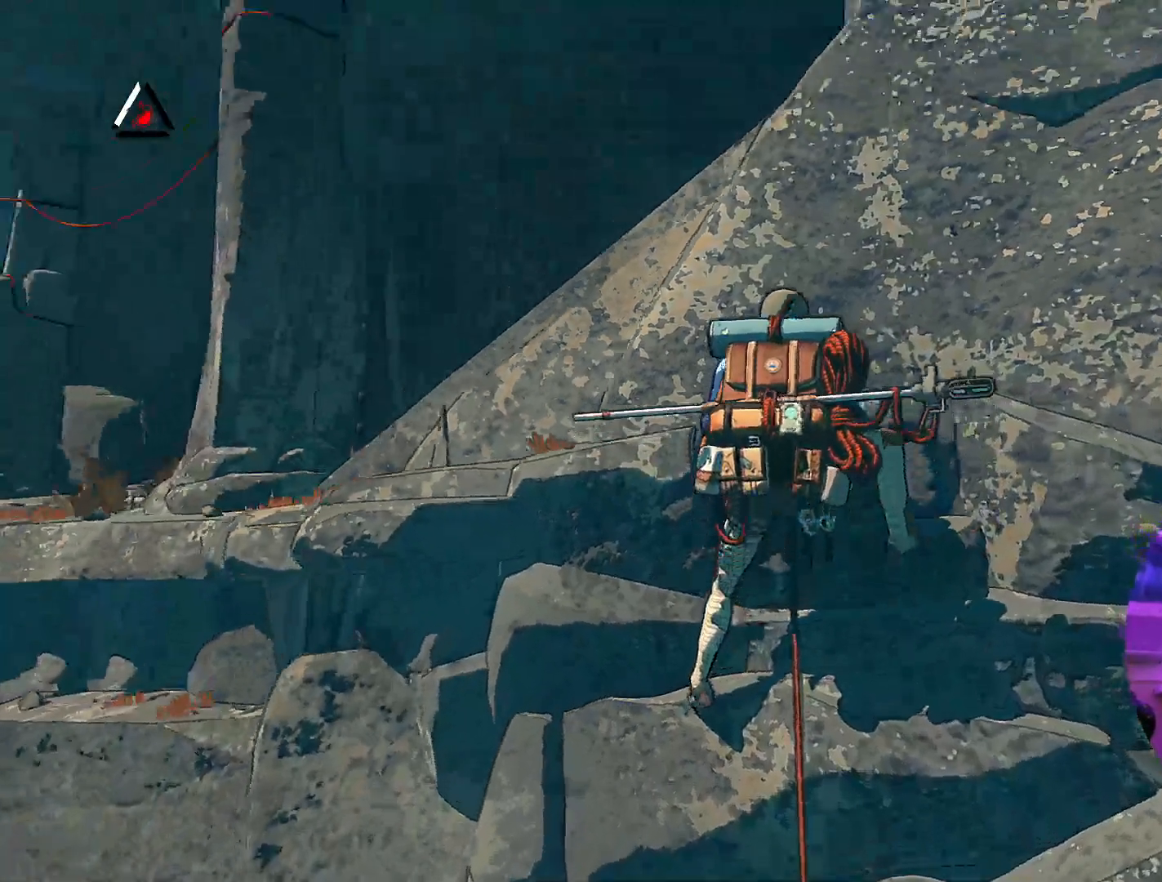
{"buttons": [], "left_stick": "center", "right_stick": "down-right", "events": [[250, "right_stick", "down-right"]]}
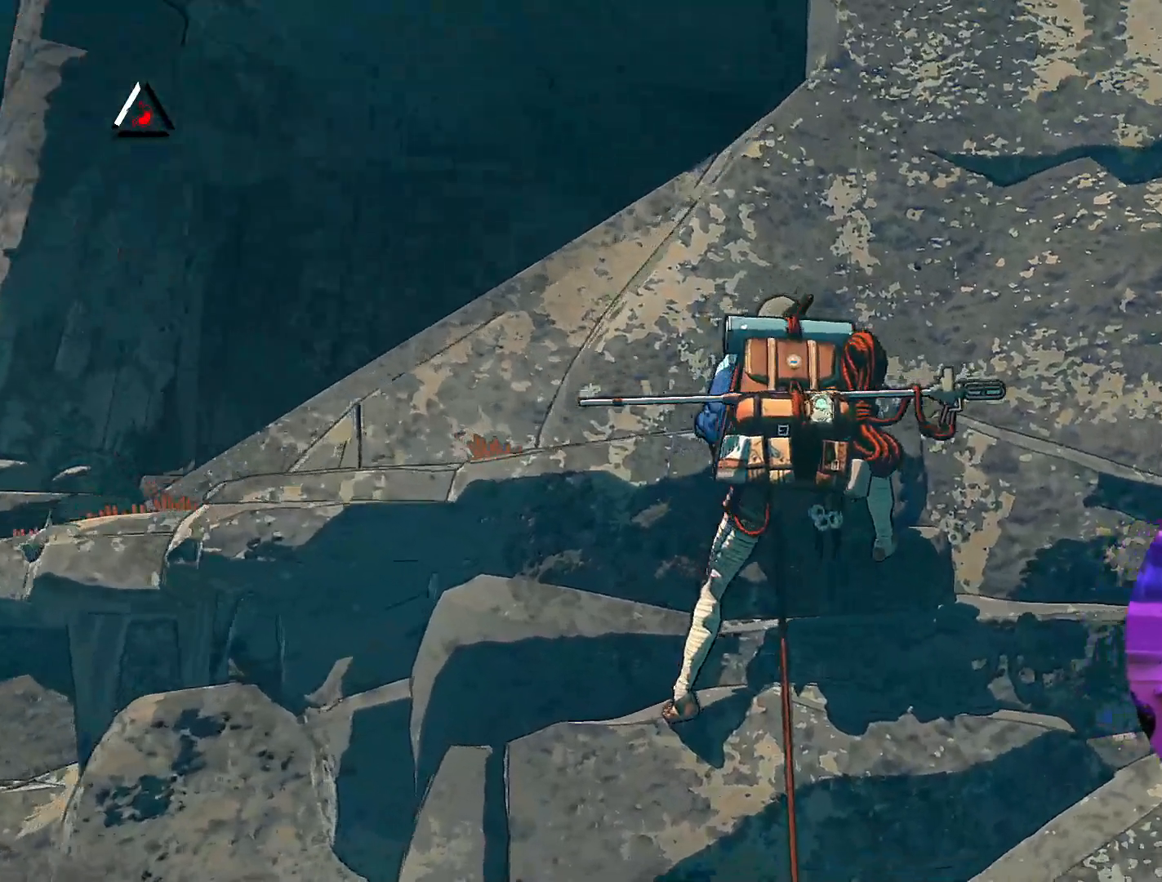
{"buttons": [], "left_stick": "center", "right_stick": "down-left", "events": [[133, "right_stick", "down"], [383, "right_stick", "down-left"]]}
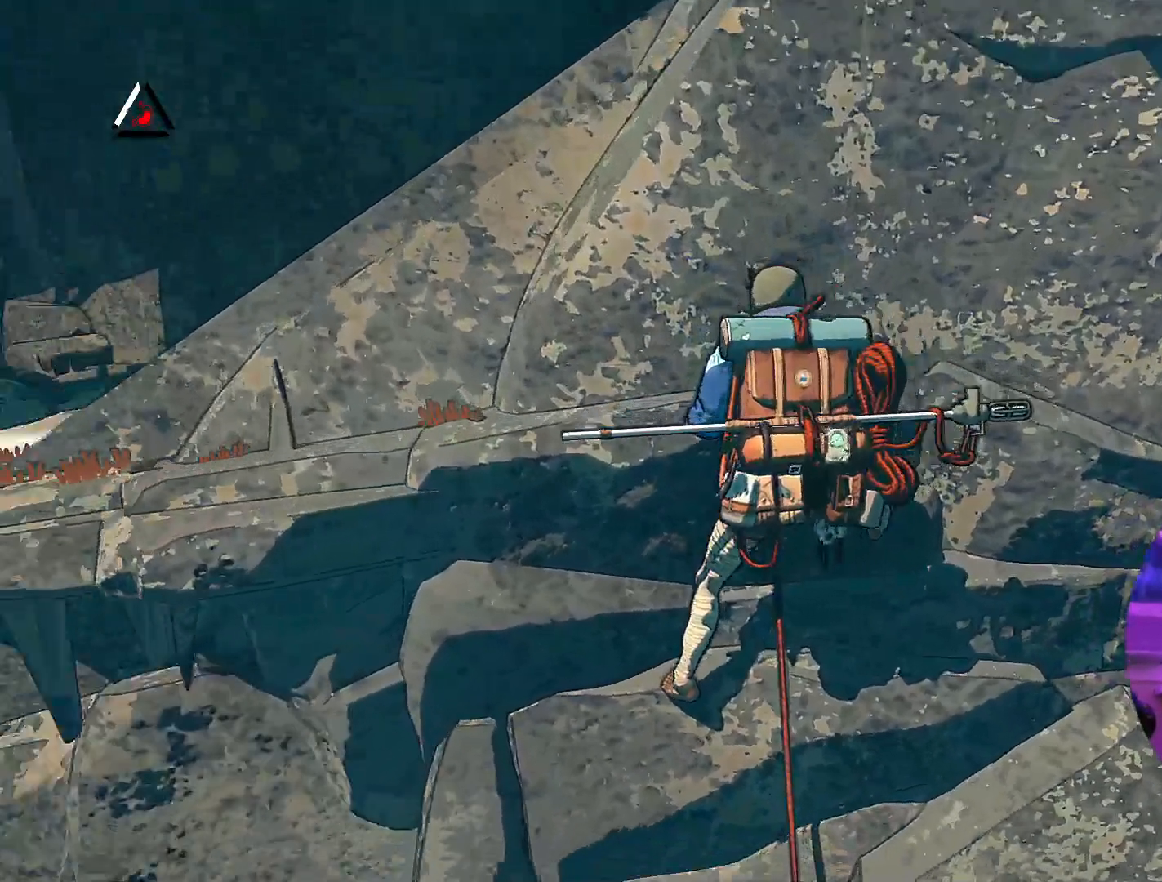
{"buttons": ["R1"], "left_stick": "center", "right_stick": "center", "events": [[133, "right_stick", "center"], [350, "R1", "down"]]}
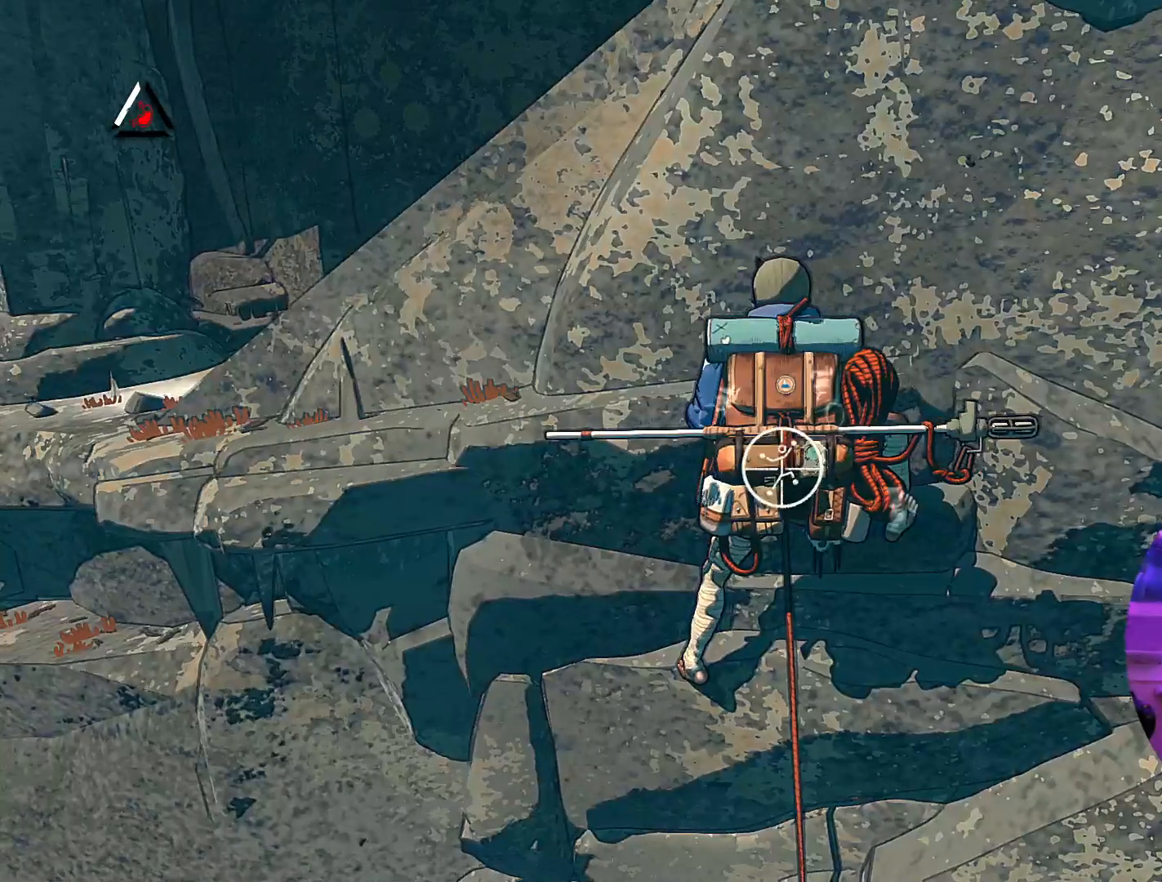
{"buttons": [], "left_stick": "up-right", "right_stick": "center", "events": [[50, "left_stick", "up-right"], [450, "R1", "up"]]}
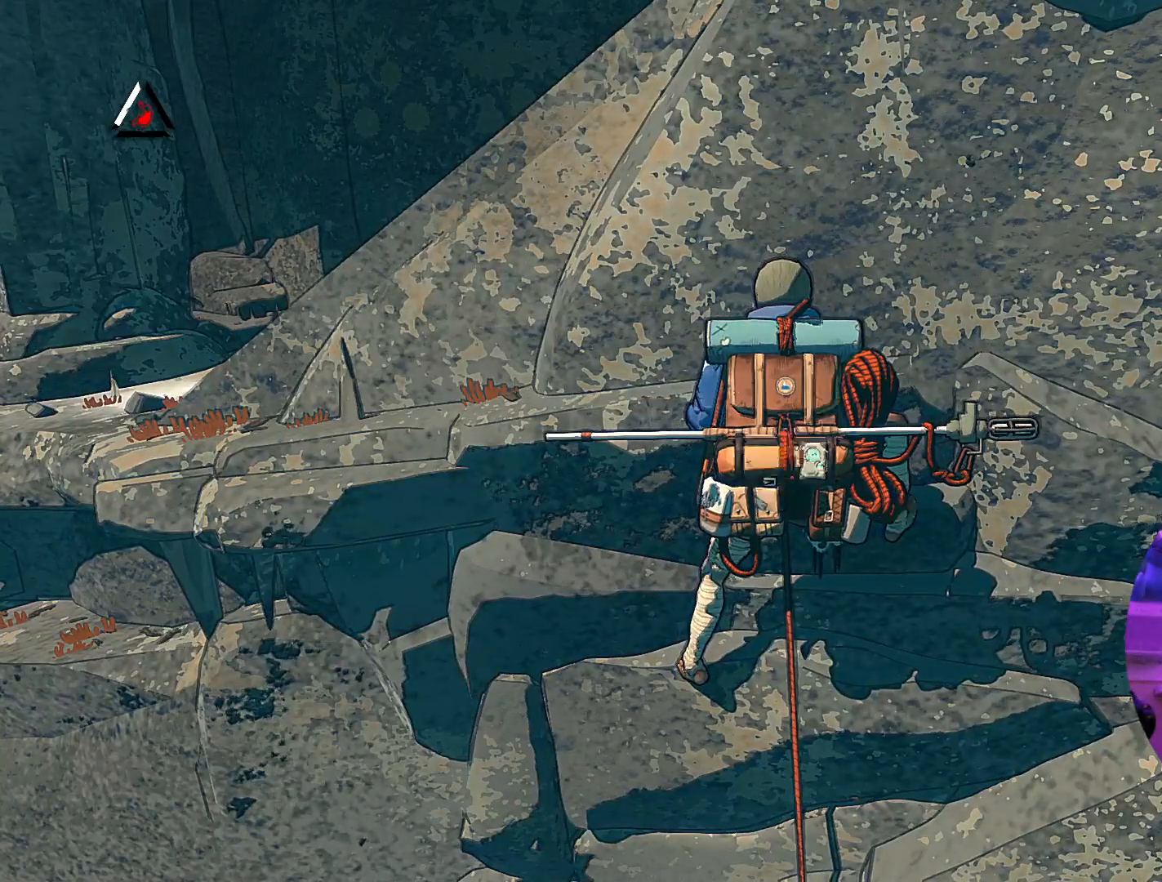
{"buttons": [], "left_stick": "up-right", "right_stick": "center", "events": []}
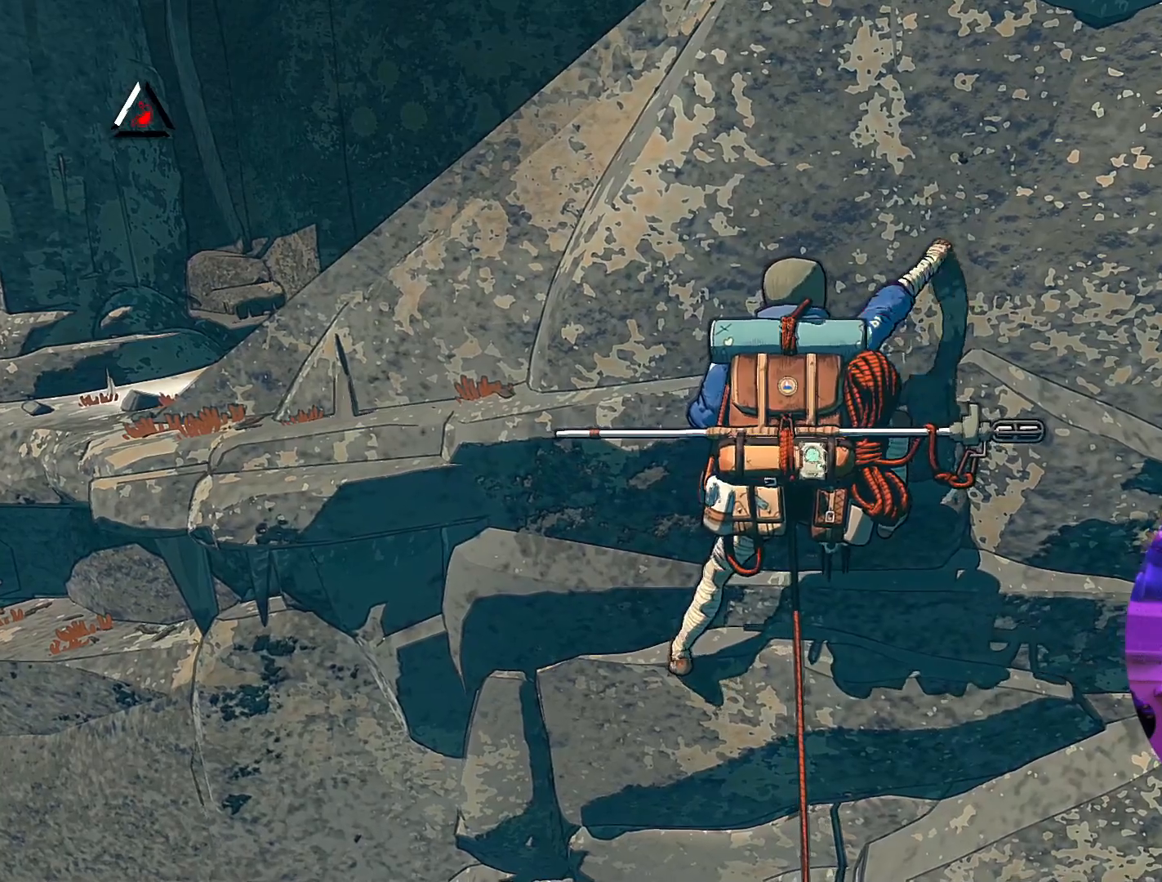
{"buttons": [], "left_stick": "up-right", "right_stick": "center", "events": []}
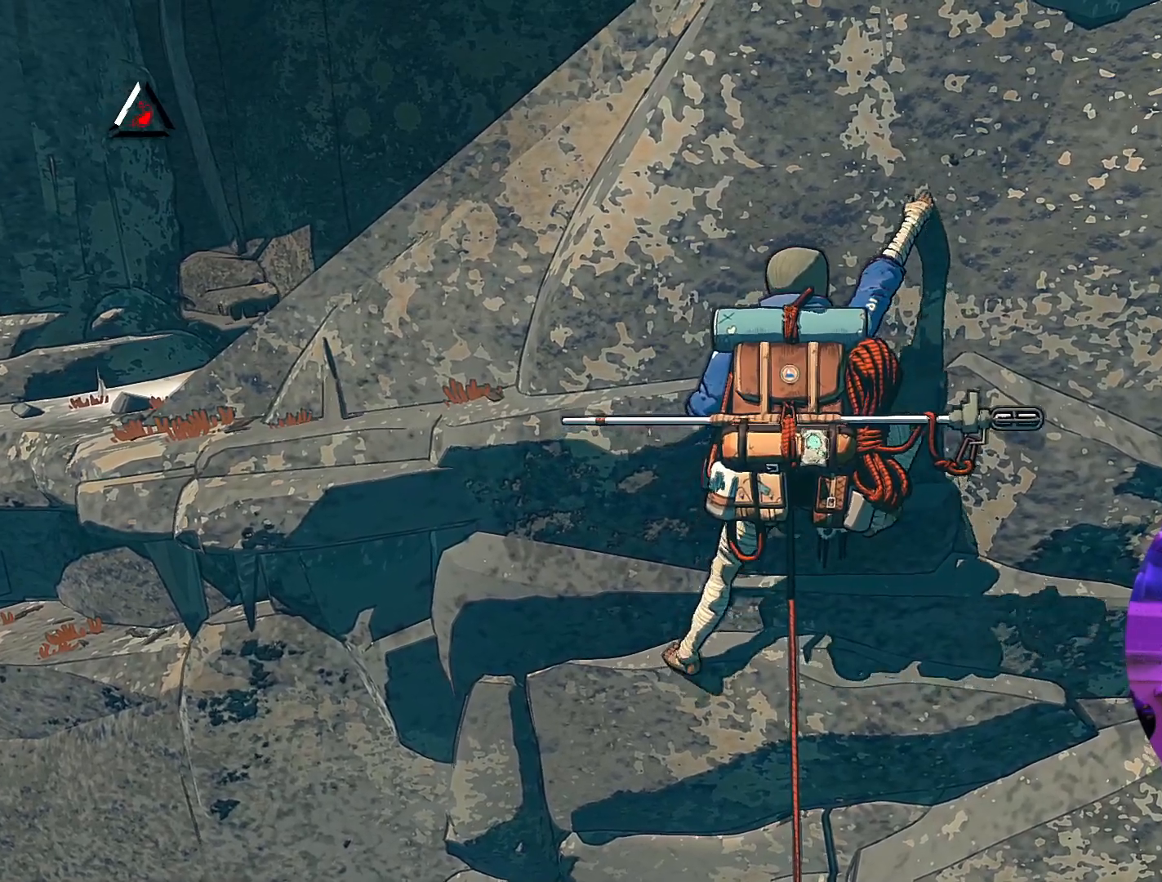
{"buttons": [], "left_stick": "up-right", "right_stick": "center", "events": []}
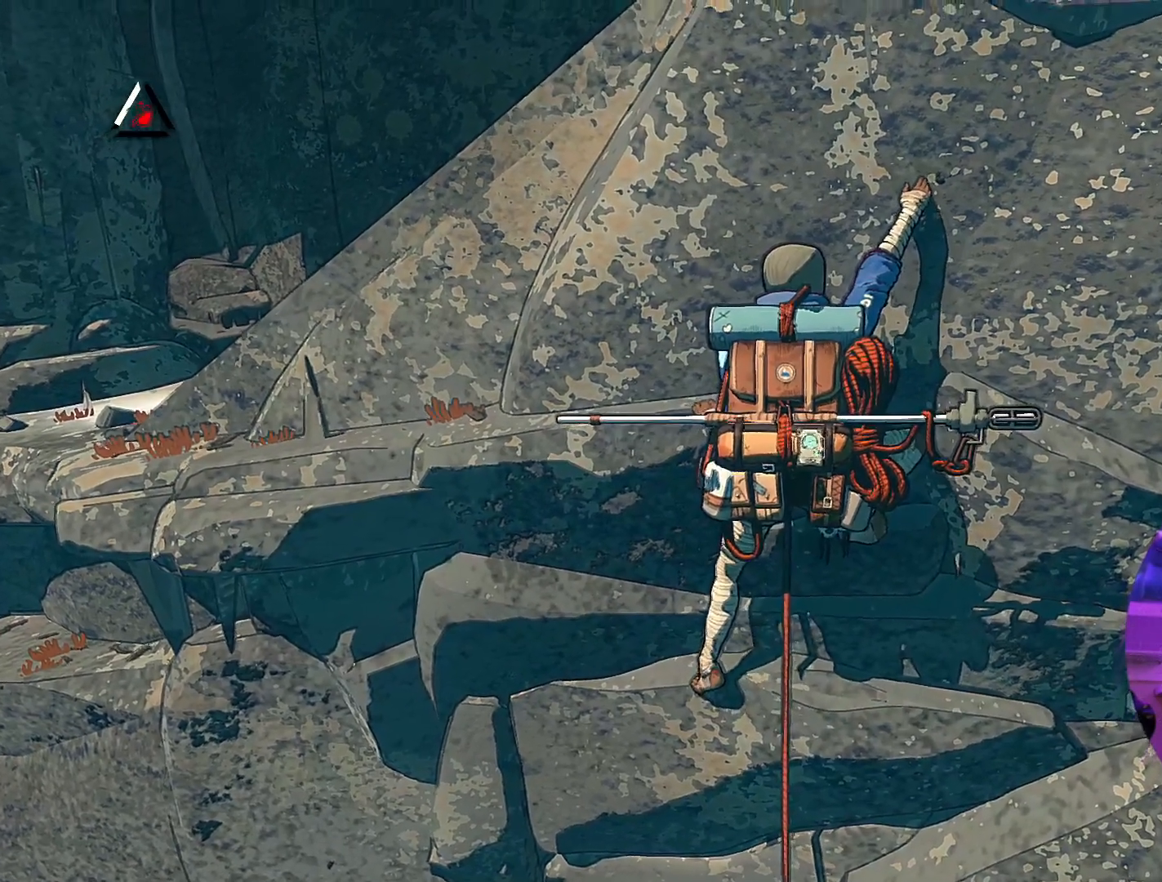
{"buttons": [], "left_stick": "up", "right_stick": "center", "events": [[483, "left_stick", "up"]]}
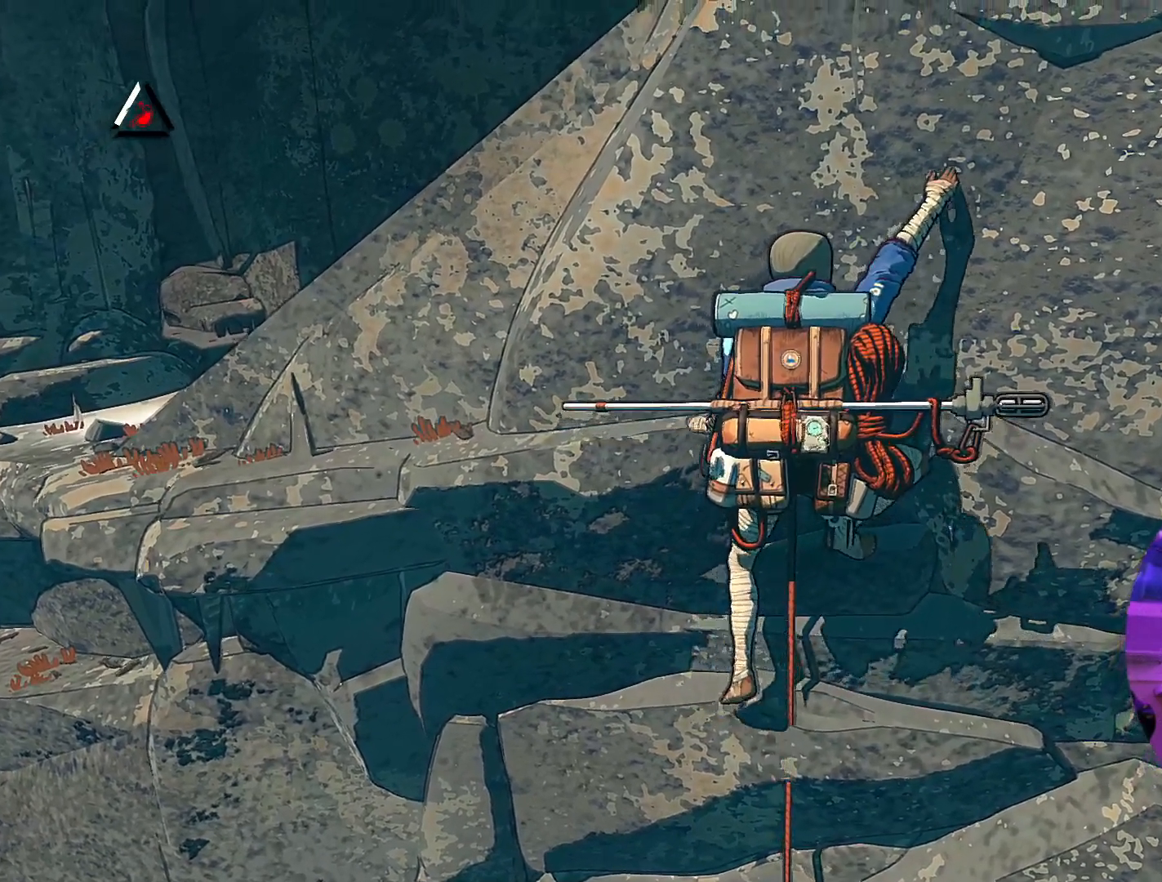
{"buttons": [], "left_stick": "center", "right_stick": "center", "events": [[133, "left_stick", "center"], [283, "left_stick", "down"], [450, "left_stick", "center"]]}
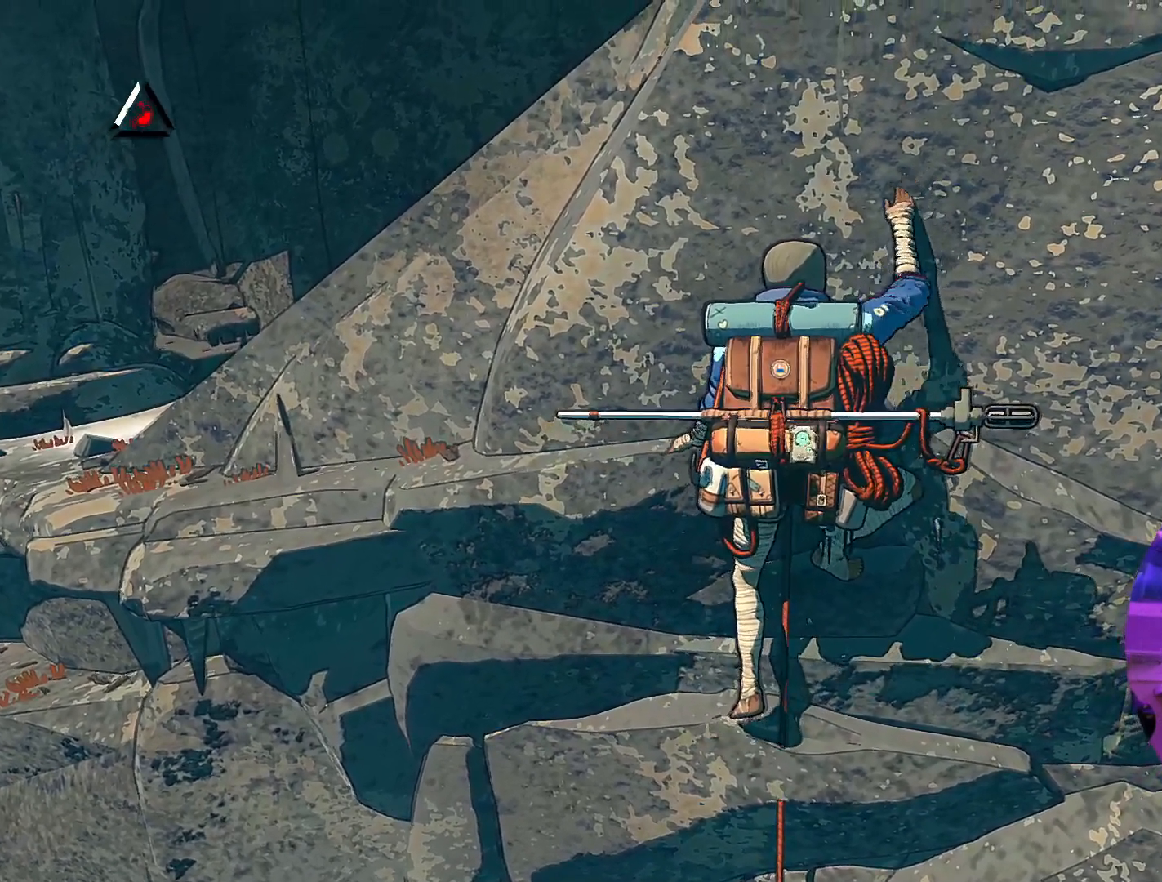
{"buttons": [], "left_stick": "center", "right_stick": "center", "events": [[350, "left_stick", "right"], [433, "left_stick", "center"]]}
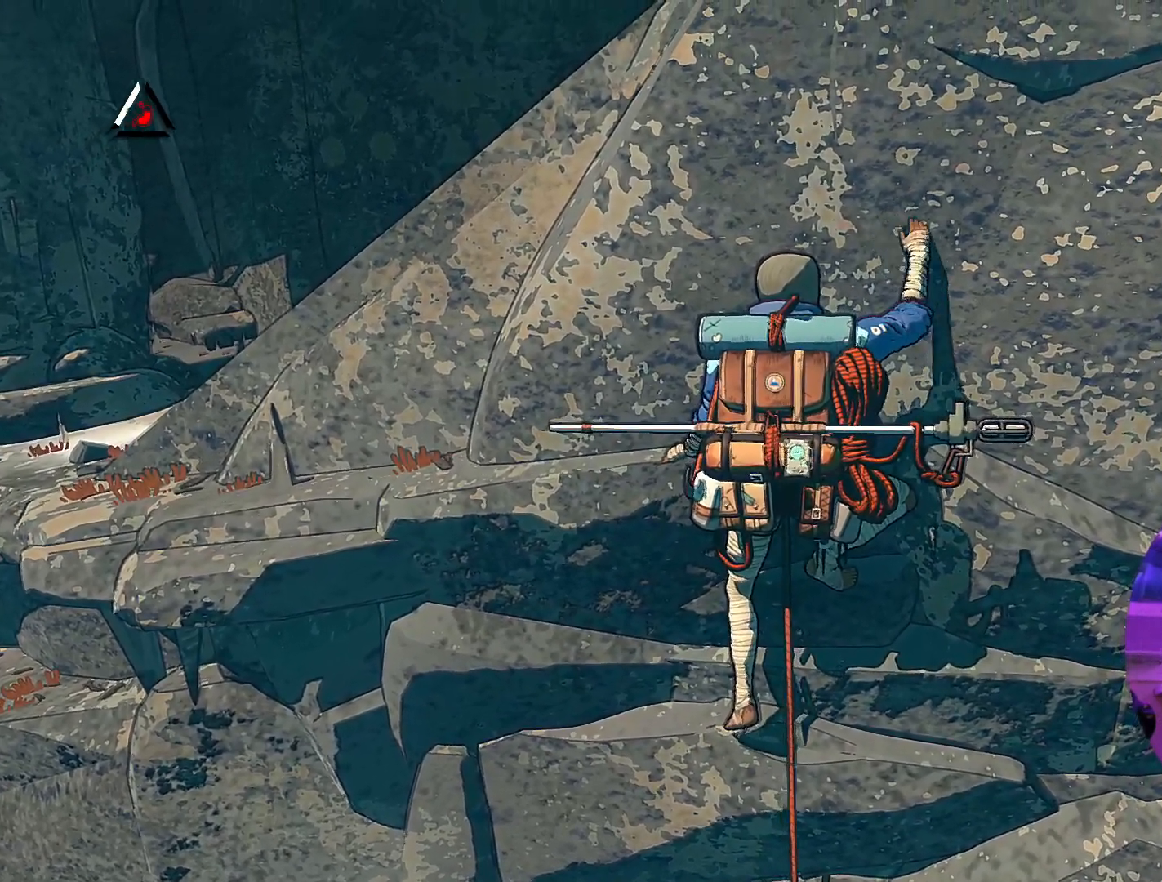
{"buttons": [], "left_stick": "center", "right_stick": "center", "events": [[217, "left_stick", "left"], [333, "left_stick", "center"]]}
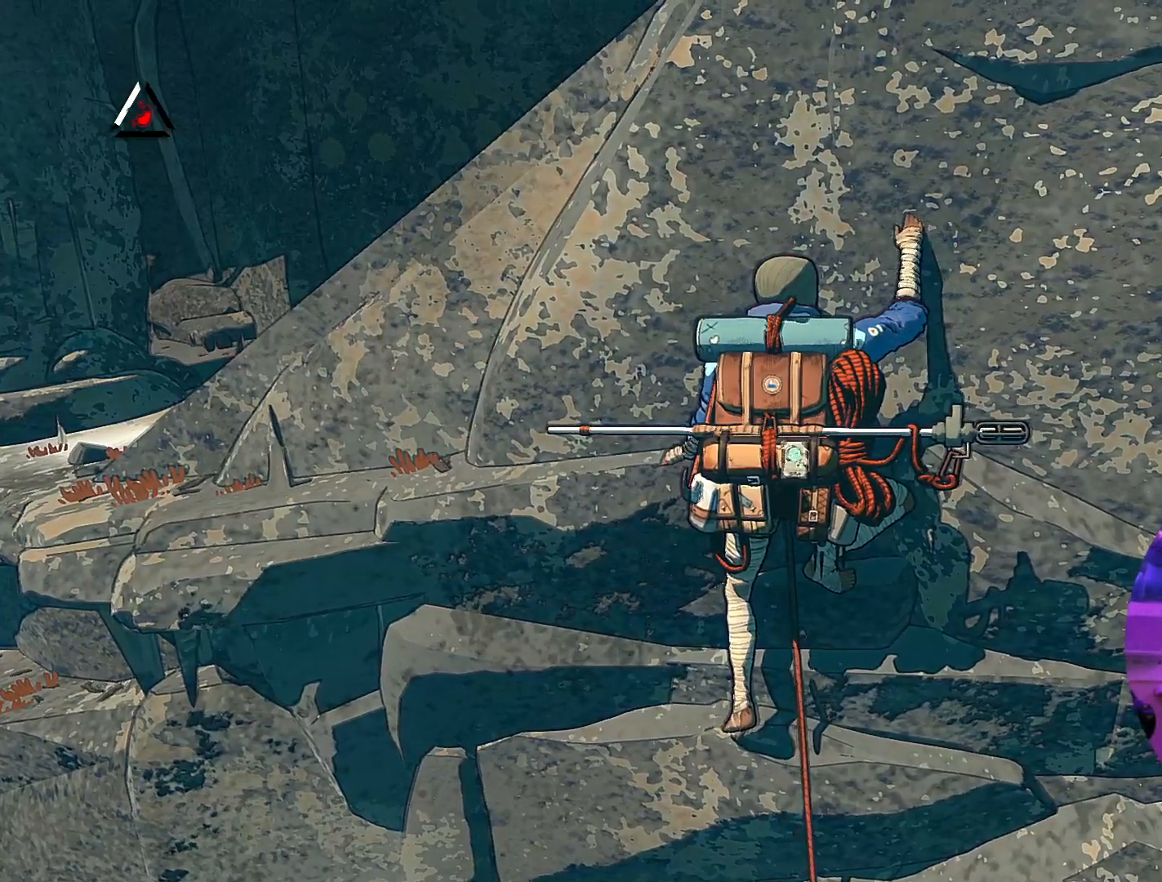
{"buttons": ["R1"], "left_stick": "center", "right_stick": "center", "events": [[33, "R1", "down"]]}
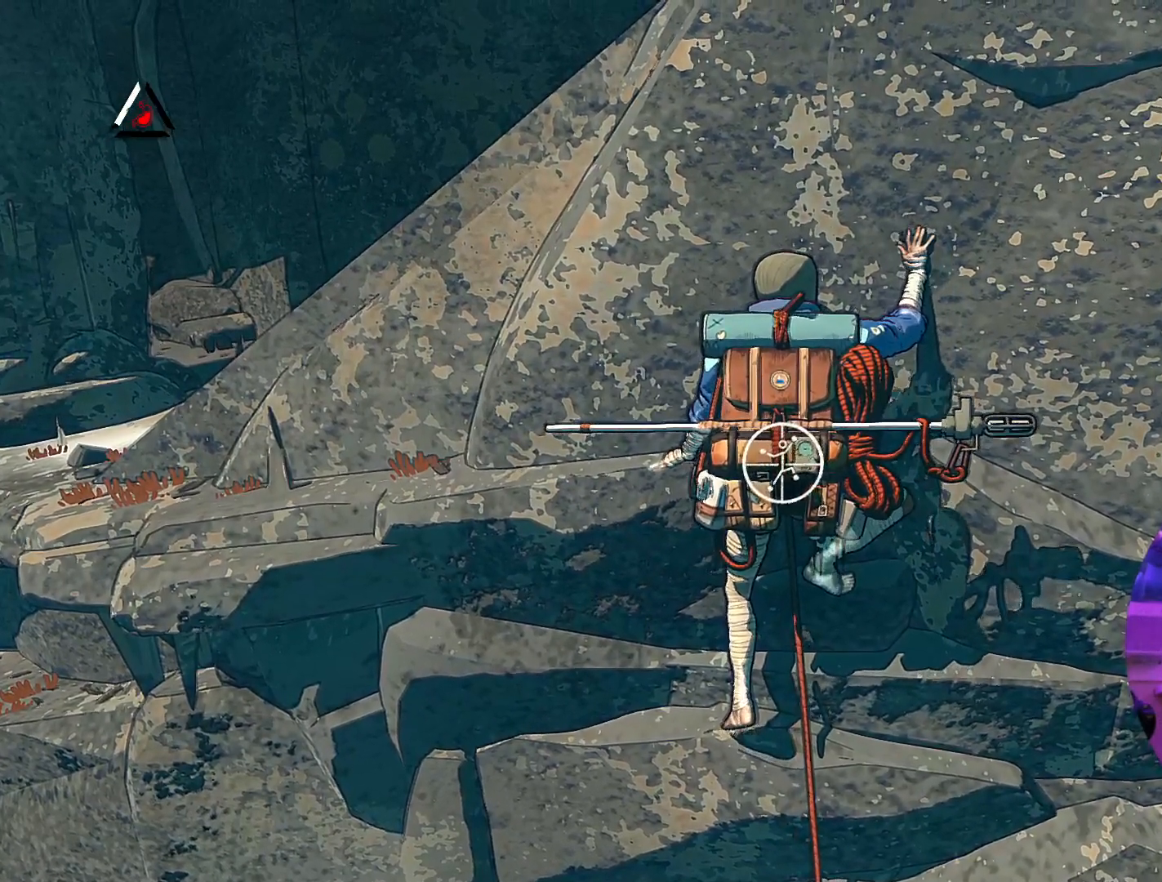
{"buttons": ["R1"], "left_stick": "up-right", "right_stick": "center", "events": [[250, "R1", "up"], [383, "R1", "down"], [483, "left_stick", "up-right"]]}
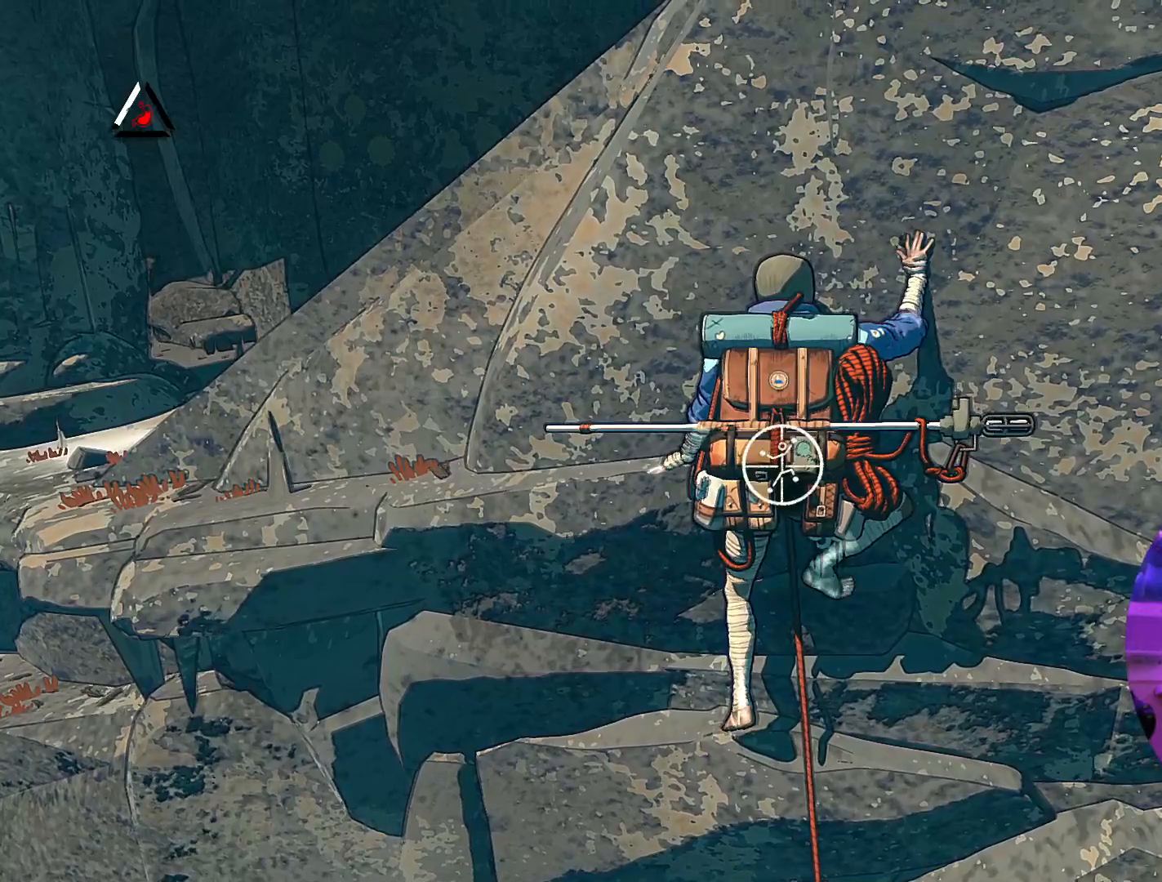
{"buttons": [], "left_stick": "center", "right_stick": "center", "events": [[333, "R1", "up"], [333, "left_stick", "up-left"], [467, "left_stick", "center"]]}
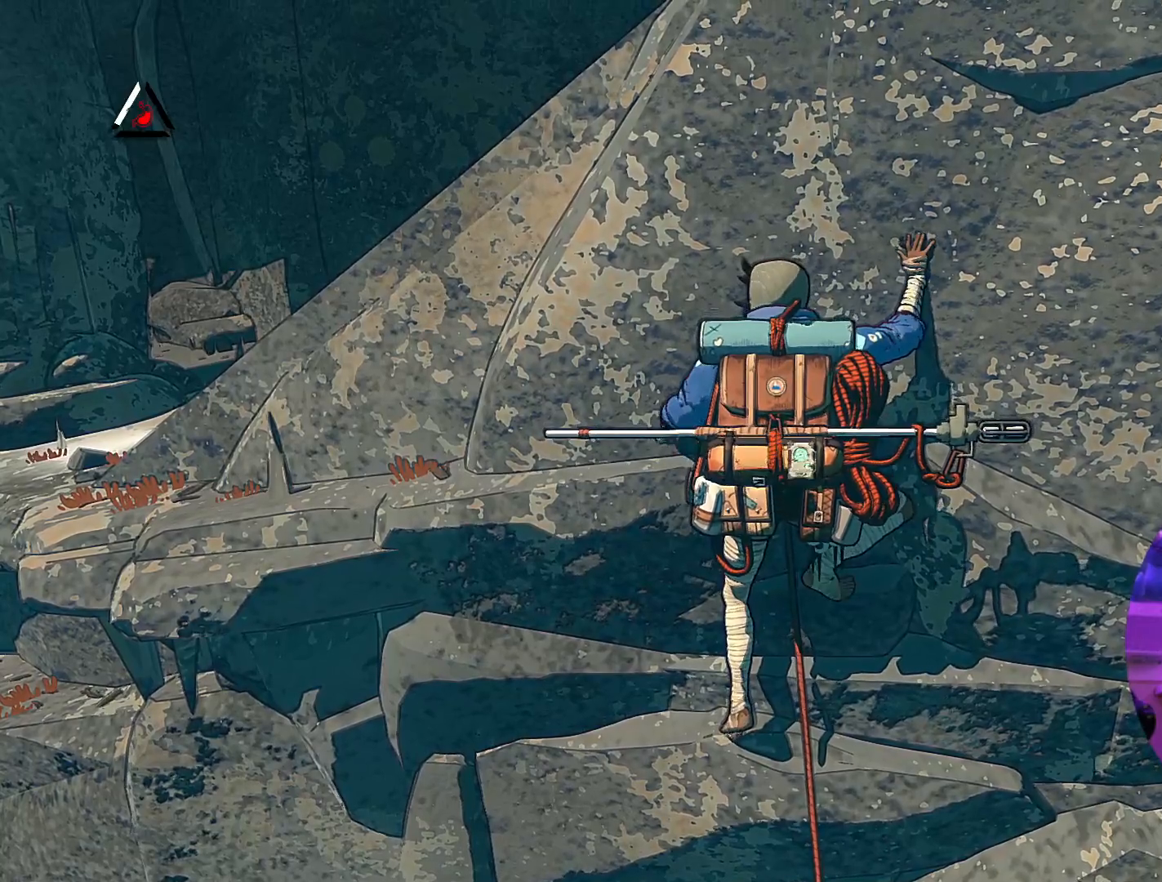
{"buttons": [], "left_stick": "up-left", "right_stick": "center", "events": [[367, "left_stick", "left"], [433, "left_stick", "up-left"]]}
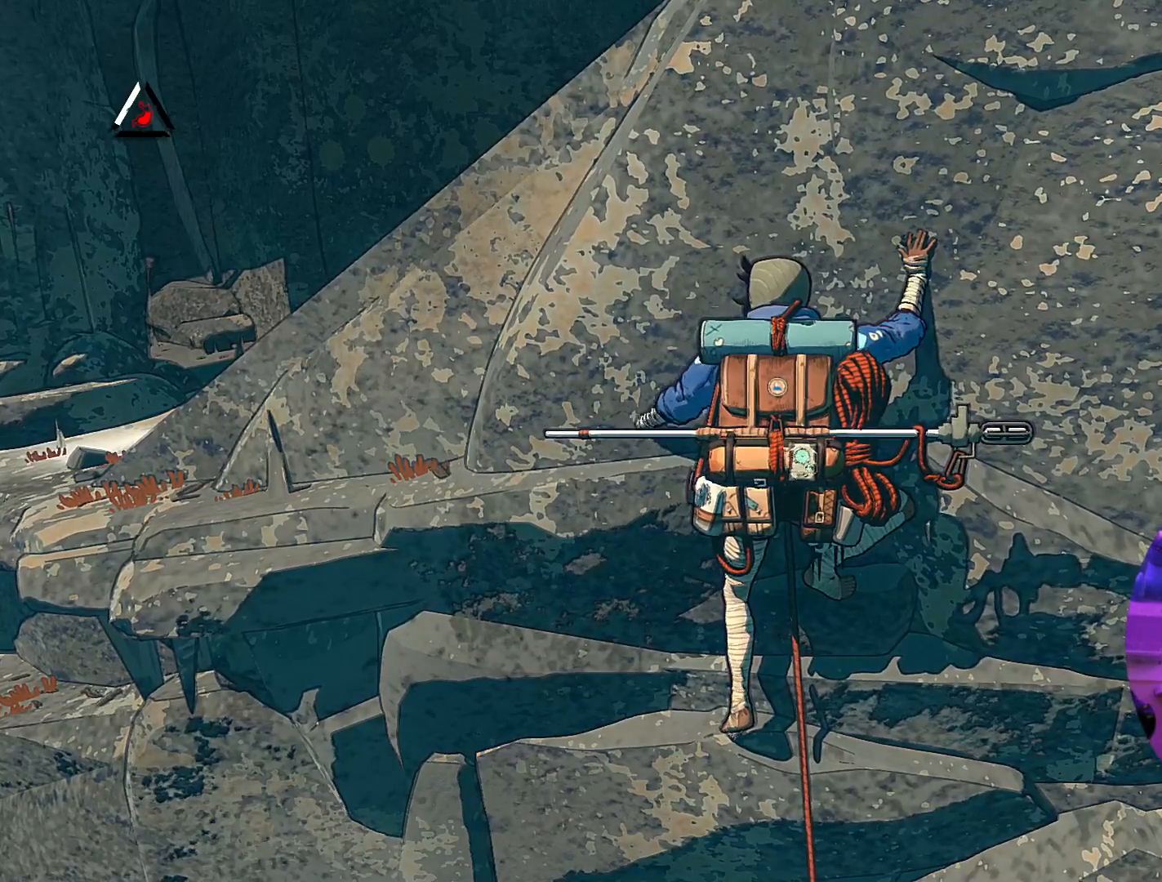
{"buttons": [], "left_stick": "down-right", "right_stick": "center", "events": [[67, "left_stick", "center"], [200, "left_stick", "down-right"]]}
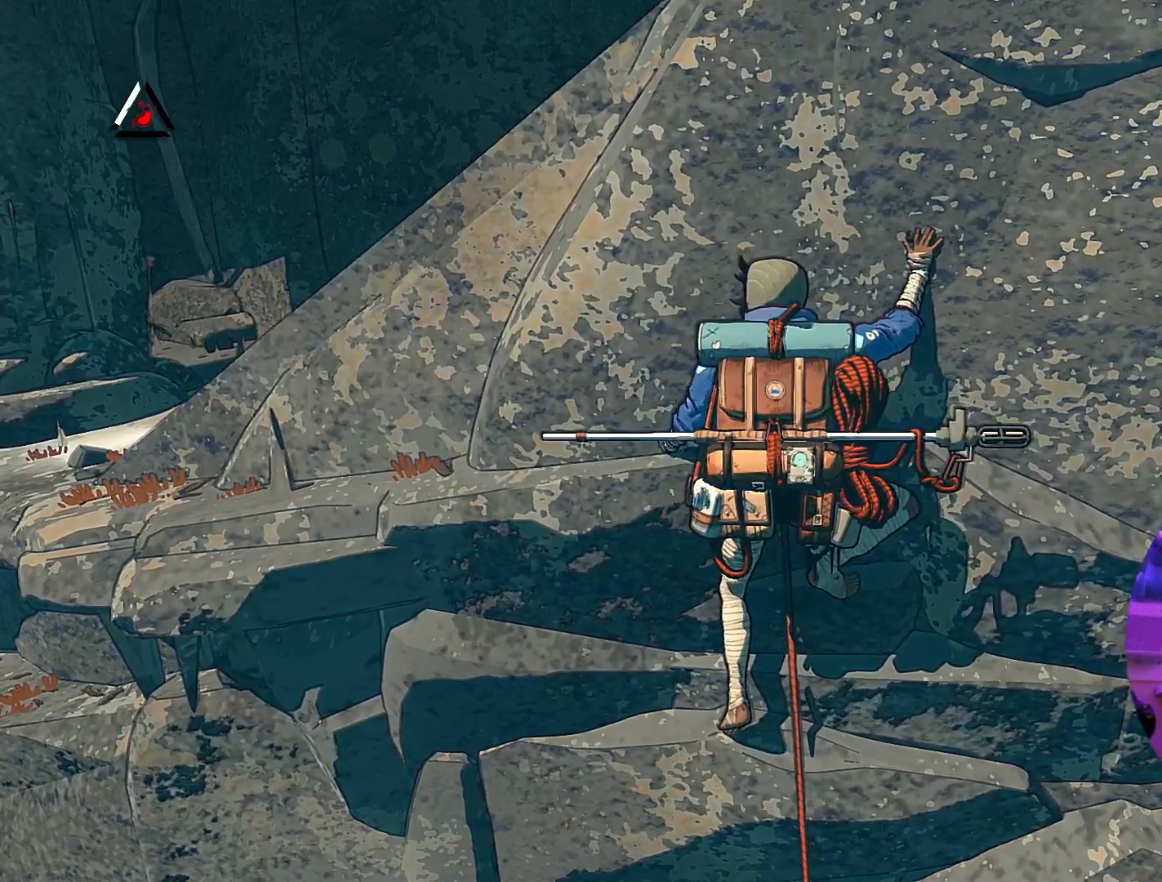
{"buttons": ["R1"], "left_stick": "center", "right_stick": "center", "events": [[17, "left_stick", "center"], [67, "R1", "down"]]}
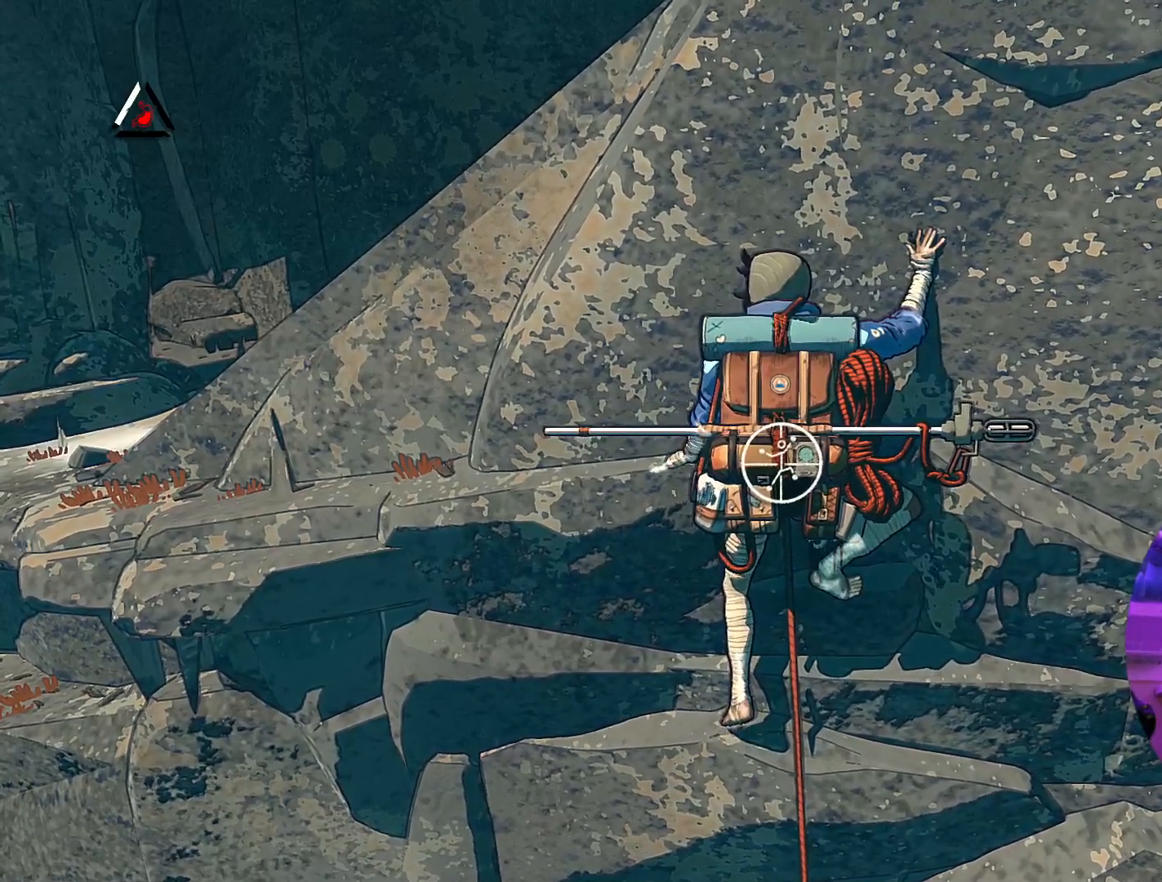
{"buttons": ["R1"], "left_stick": "down", "right_stick": "center", "events": [[300, "left_stick", "down"]]}
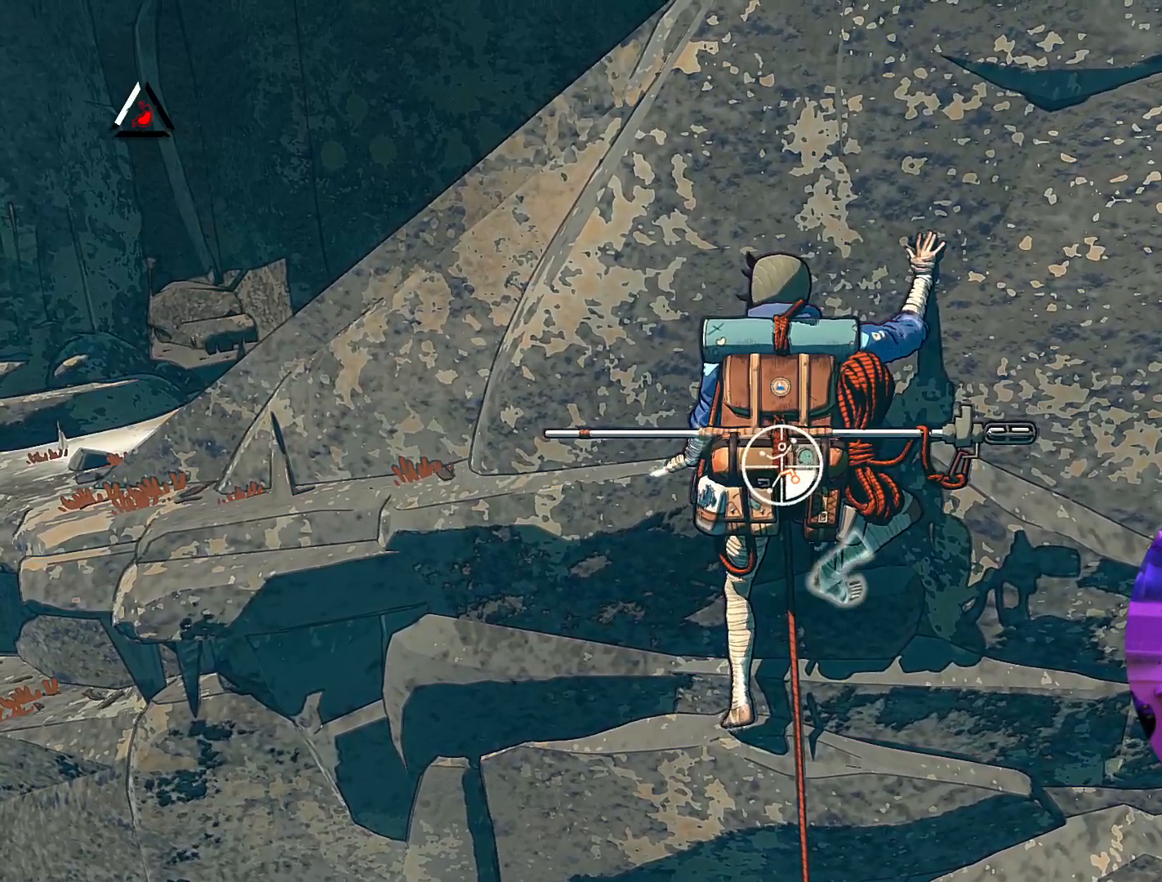
{"buttons": ["R1"], "left_stick": "left", "right_stick": "center", "events": [[67, "left_stick", "center"], [267, "left_stick", "left"]]}
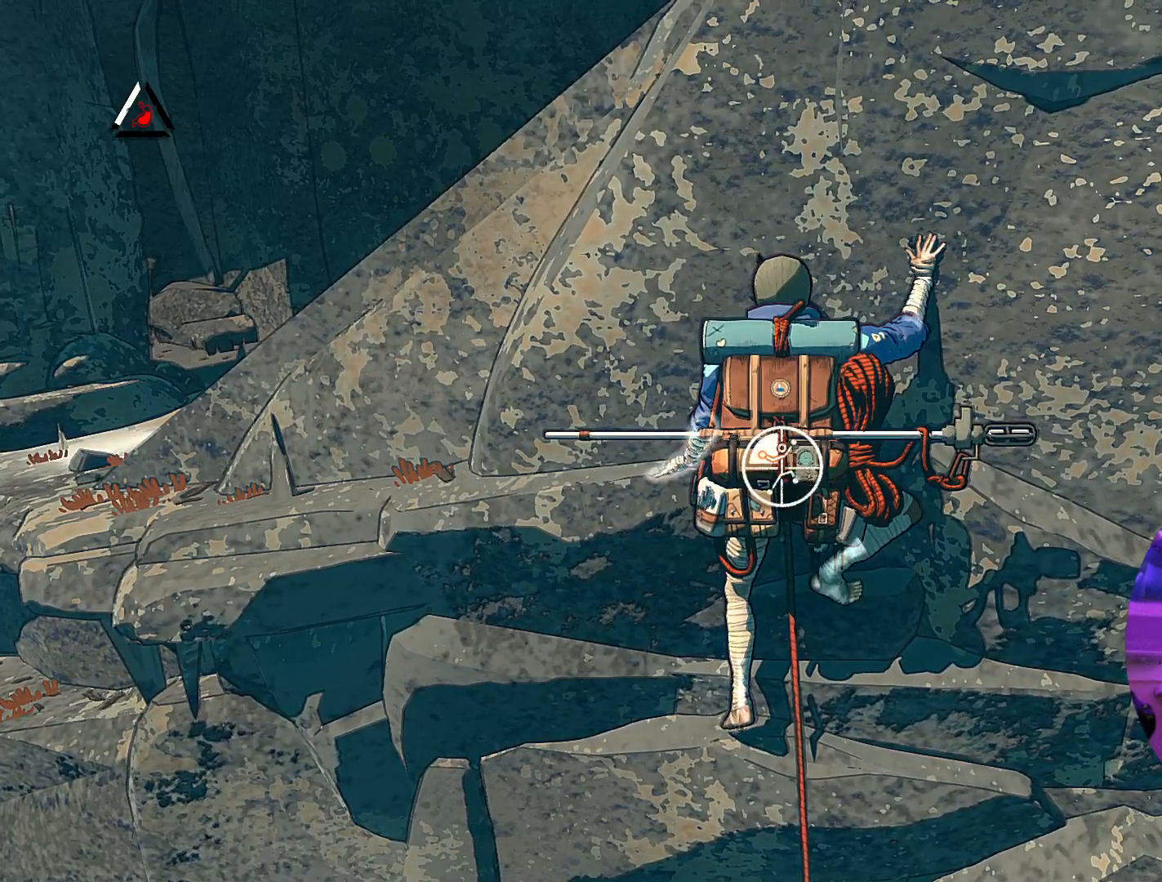
{"buttons": [], "left_stick": "up-left", "right_stick": "center", "events": [[317, "left_stick", "center"], [400, "R1", "up"], [433, "left_stick", "up-left"]]}
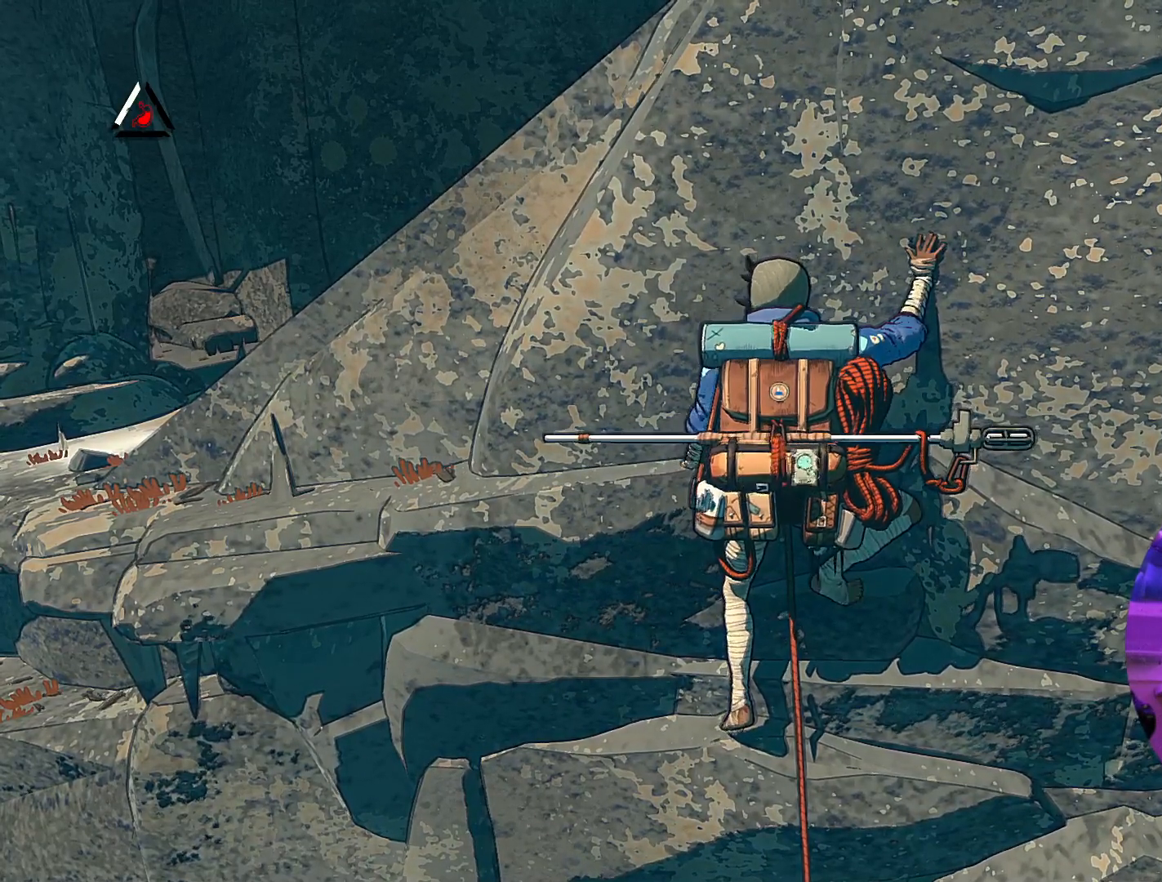
{"buttons": [], "left_stick": "center", "right_stick": "center", "events": [[233, "left_stick", "center"], [283, "left_stick", "down-right"], [433, "left_stick", "center"]]}